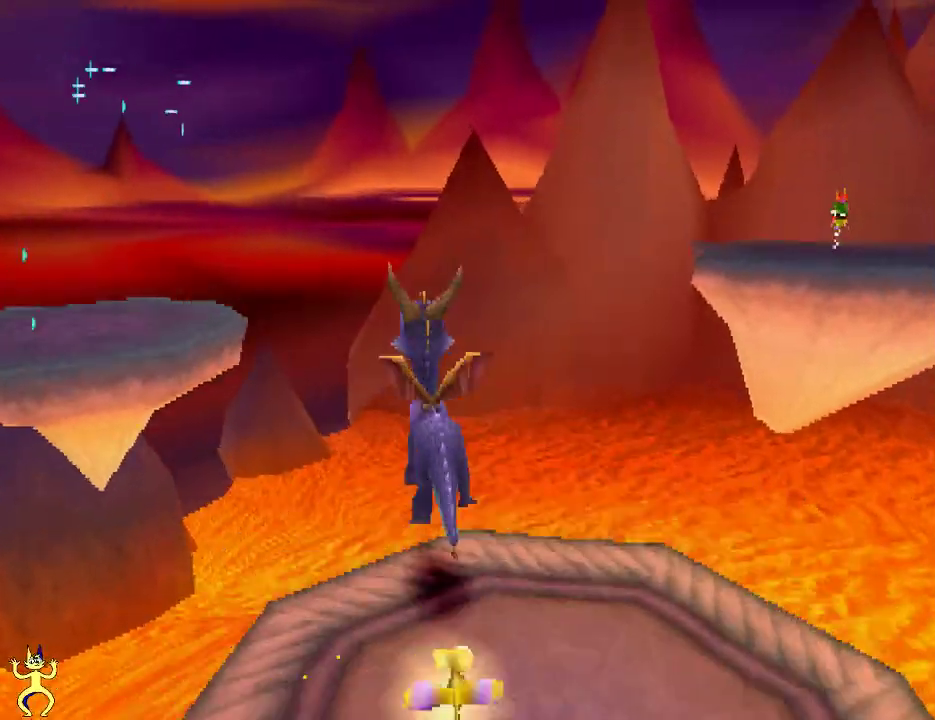
Gameplay with a controller (Xbox layout); each line is a JSON object with the inputs held at the frame after it (dt_ms = milliseconds from this image to that frame). "events" lists button and stick changes between this image and that frame as [ms after this image, input, new state], when the widget could be followed in between. This overlay highlights the sticks when they move; stick clicks (L3 R3) are not distinguishable. Not read: L3 R3.
{"dt_ms": 500, "buttons": [], "left_stick": "up", "right_stick": "center", "events": [[333, "X", "down"], [400, "X", "up"], [467, "A", "up"], [467, "left_stick", "up"]]}
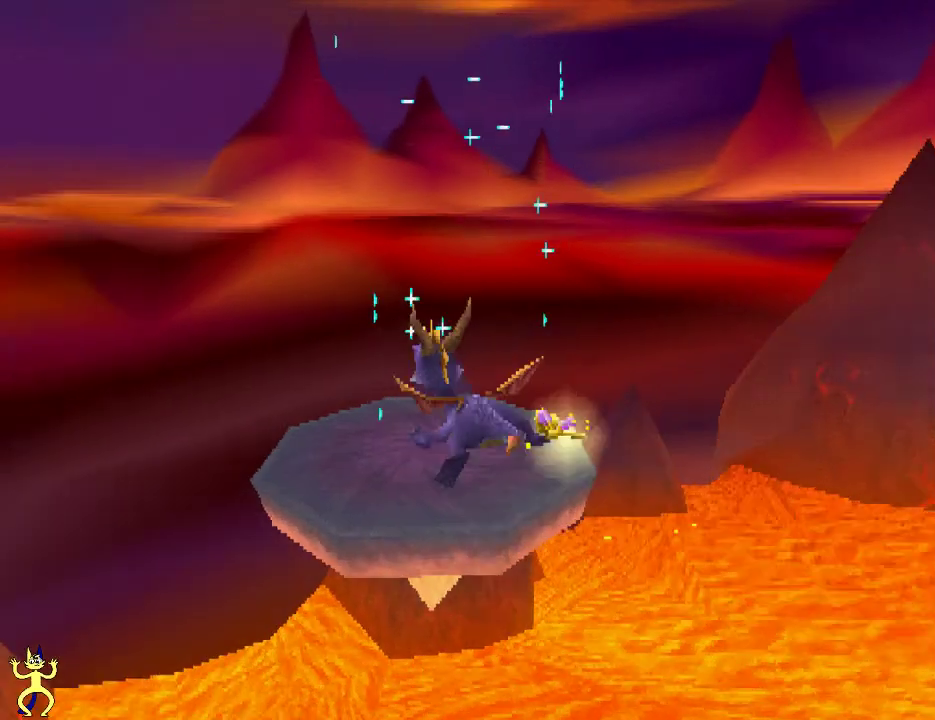
{"dt_ms": 500, "buttons": [], "left_stick": "center", "right_stick": "center", "events": [[33, "left_stick", "up-right"], [133, "left_stick", "center"], [400, "left_stick", "right"], [500, "left_stick", "center"]]}
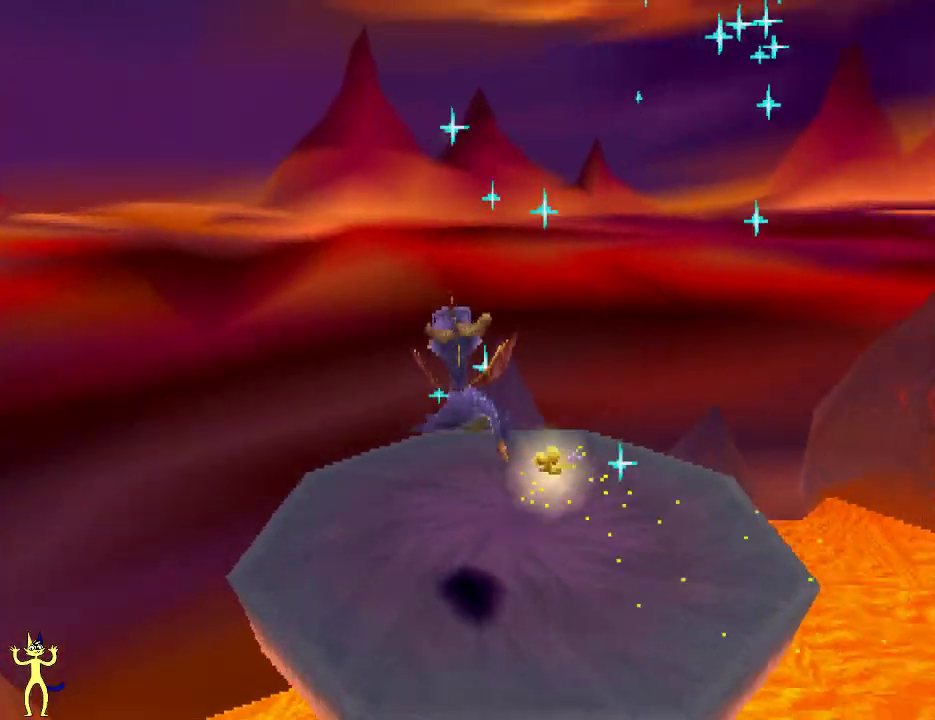
{"dt_ms": 400, "buttons": [], "left_stick": "center", "right_stick": "center", "events": []}
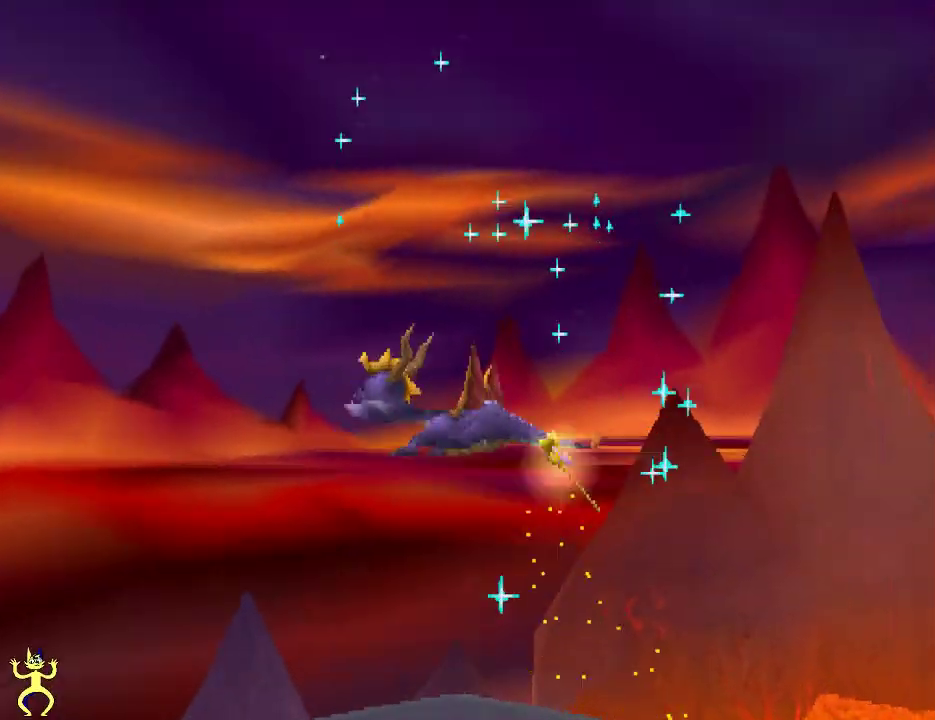
{"dt_ms": 500, "buttons": [], "left_stick": "center", "right_stick": "center", "events": []}
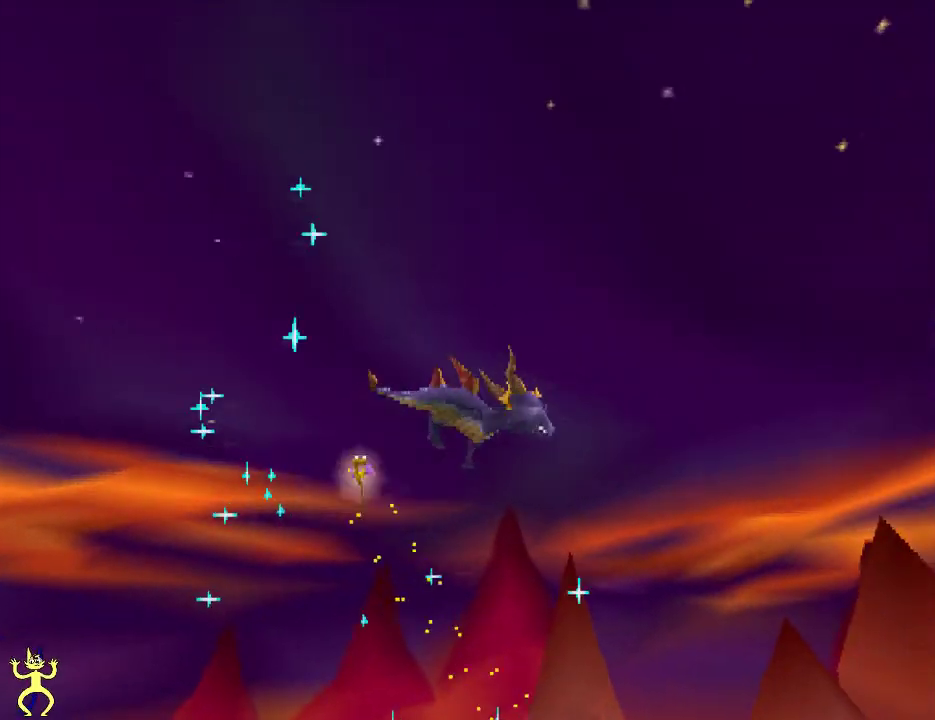
{"dt_ms": 500, "buttons": [], "left_stick": "center", "right_stick": "center", "events": []}
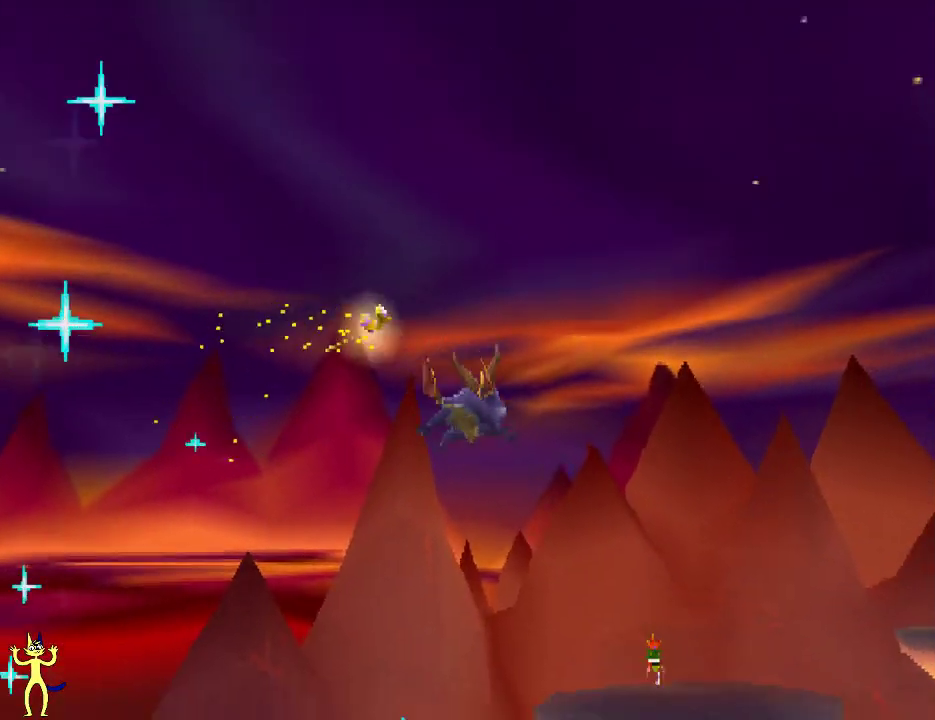
{"dt_ms": 500, "buttons": [], "left_stick": "center", "right_stick": "center", "events": []}
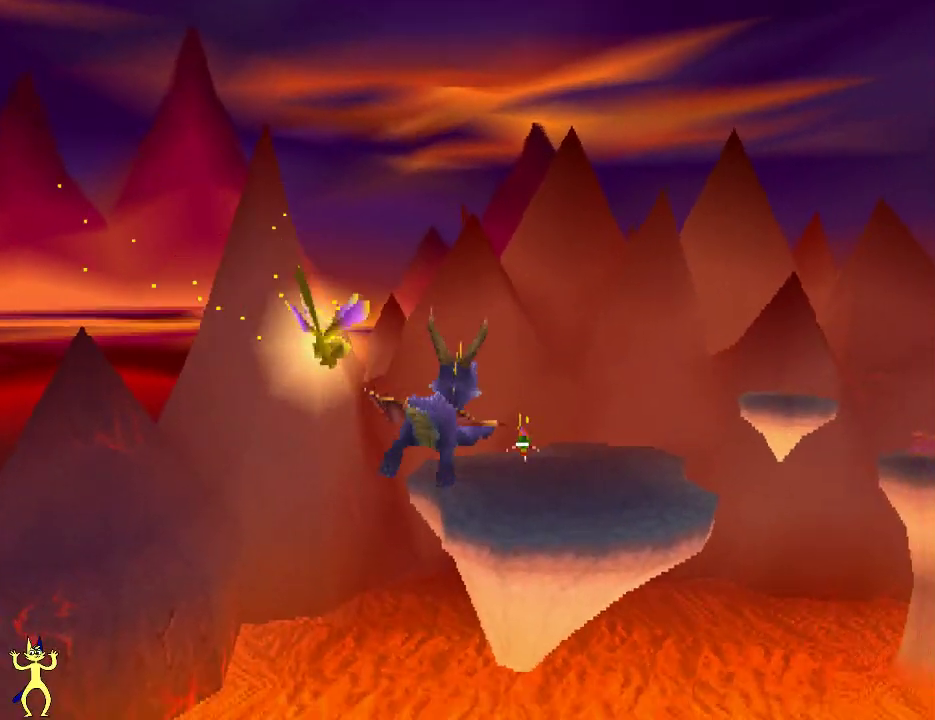
{"dt_ms": 500, "buttons": [], "left_stick": "center", "right_stick": "center", "events": []}
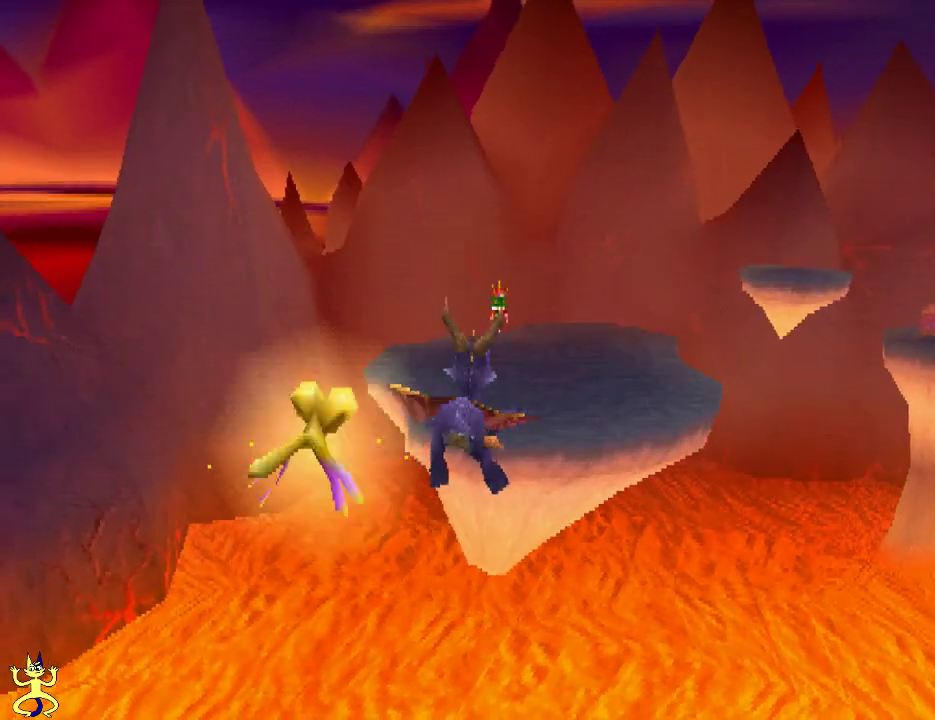
{"dt_ms": 500, "buttons": [], "left_stick": "center", "right_stick": "center", "events": []}
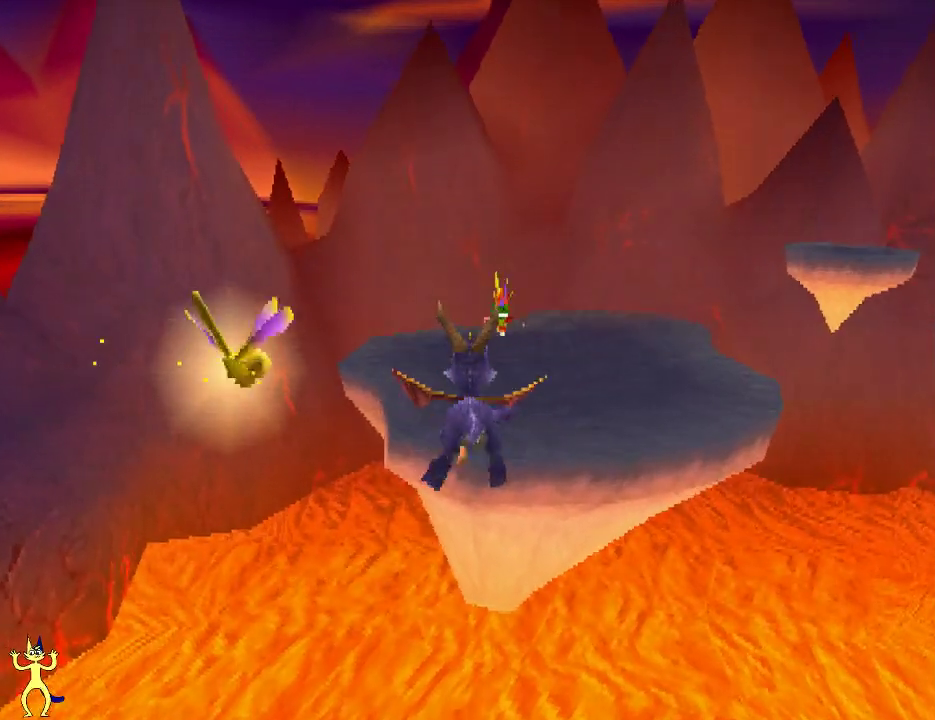
{"dt_ms": 500, "buttons": ["X"], "left_stick": "center", "right_stick": "center", "events": [[433, "X", "down"]]}
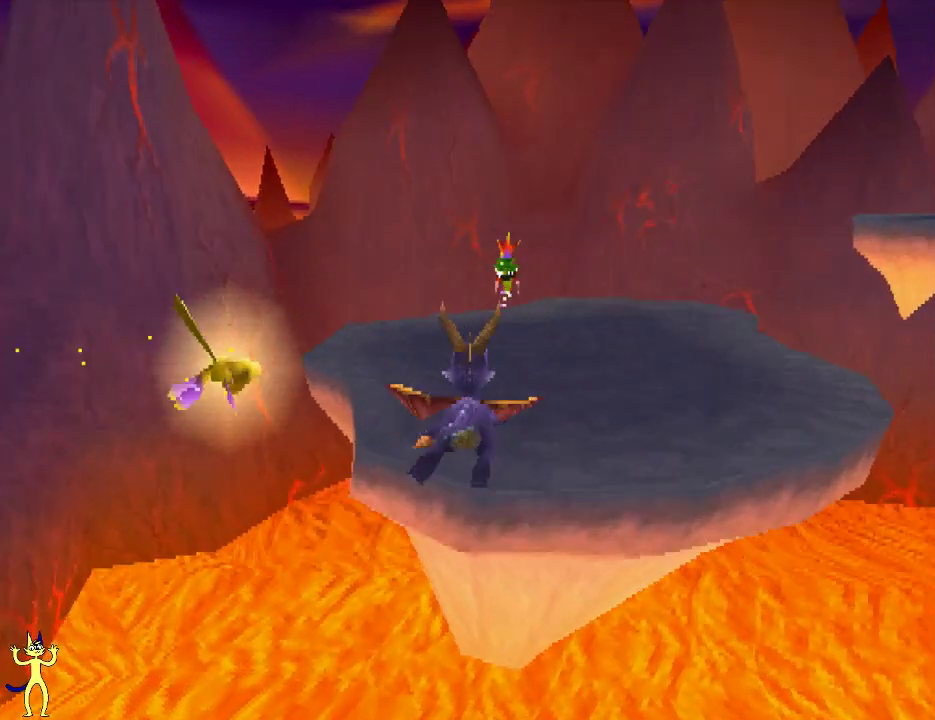
{"dt_ms": 700, "buttons": ["X"], "left_stick": "center", "right_stick": "center", "events": [[400, "left_stick", "right"], [633, "left_stick", "center"]]}
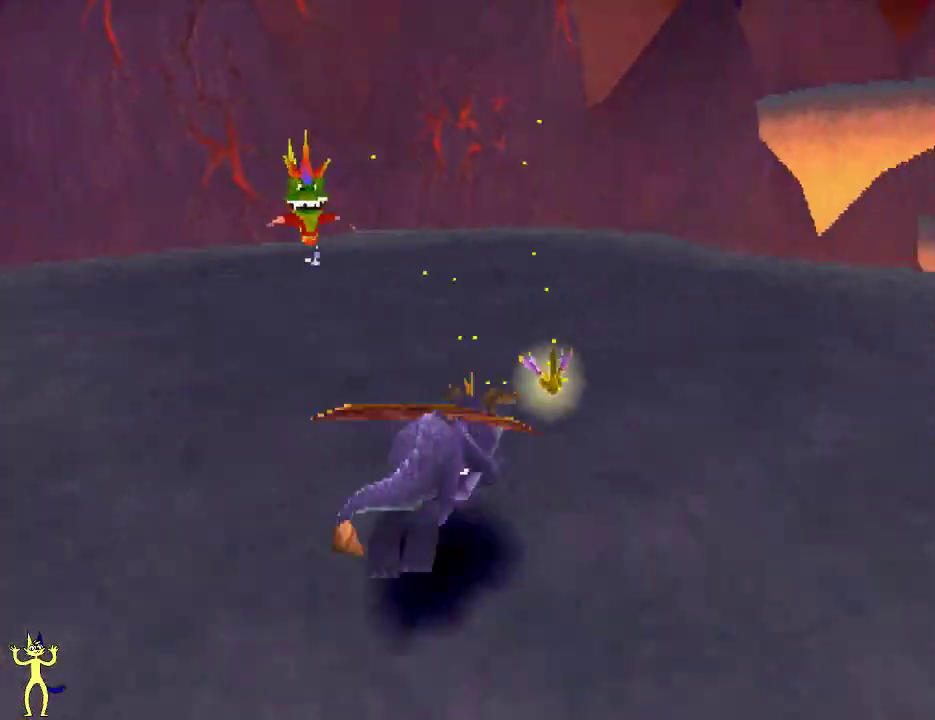
{"dt_ms": 300, "buttons": ["X"], "left_stick": "right", "right_stick": "center", "events": [[133, "left_stick", "right"], [200, "left_stick", "center"], [300, "left_stick", "right"]]}
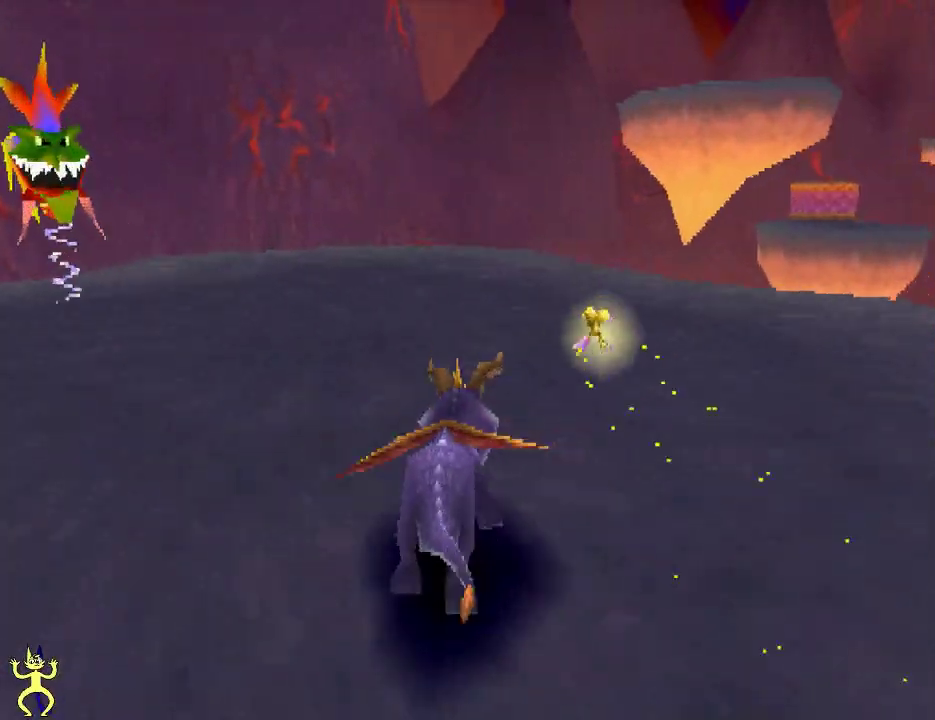
{"dt_ms": 300, "buttons": ["X"], "left_stick": "right", "right_stick": "center", "events": [[133, "left_stick", "center"], [233, "left_stick", "right"]]}
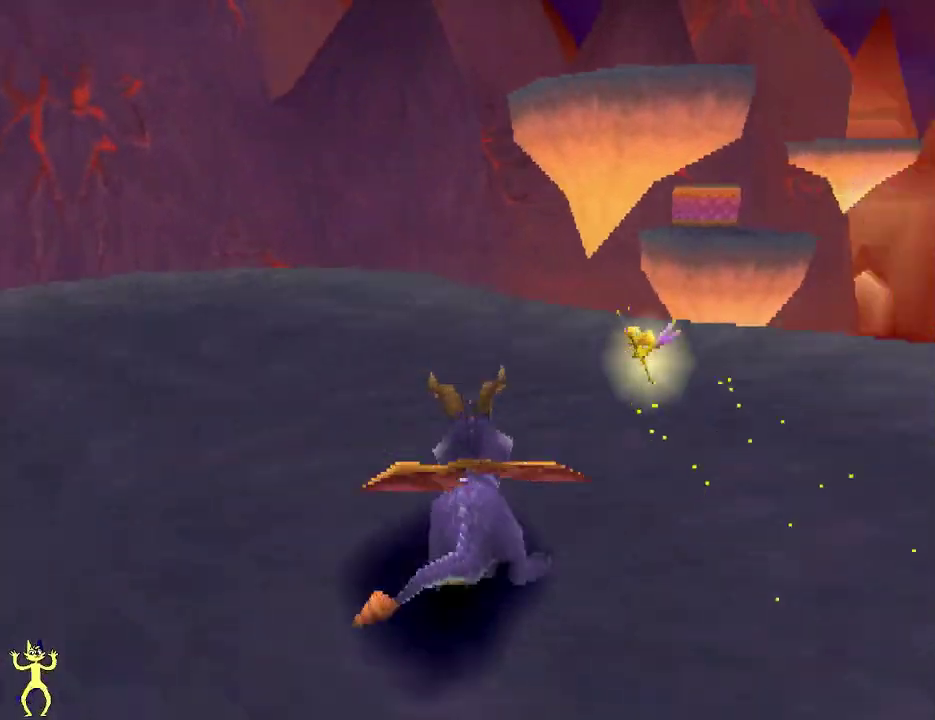
{"dt_ms": 700, "buttons": ["X"], "left_stick": "center", "right_stick": "center", "events": [[133, "left_stick", "center"], [400, "A", "down"], [600, "A", "up"]]}
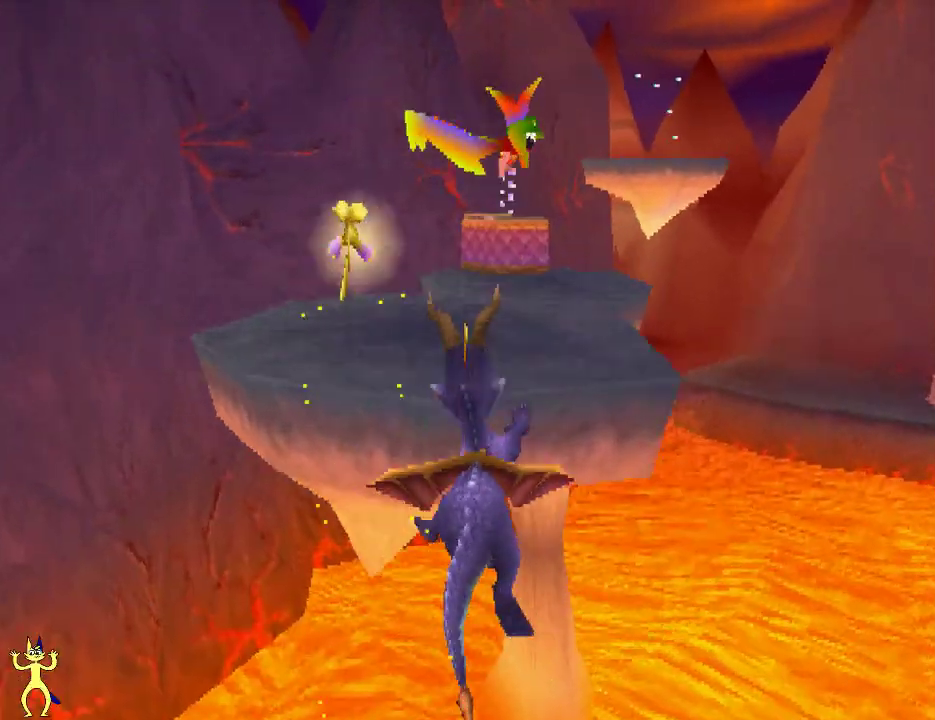
{"dt_ms": 500, "buttons": ["X"], "left_stick": "up-right", "right_stick": "center", "events": [[433, "left_stick", "right"], [500, "left_stick", "up-right"]]}
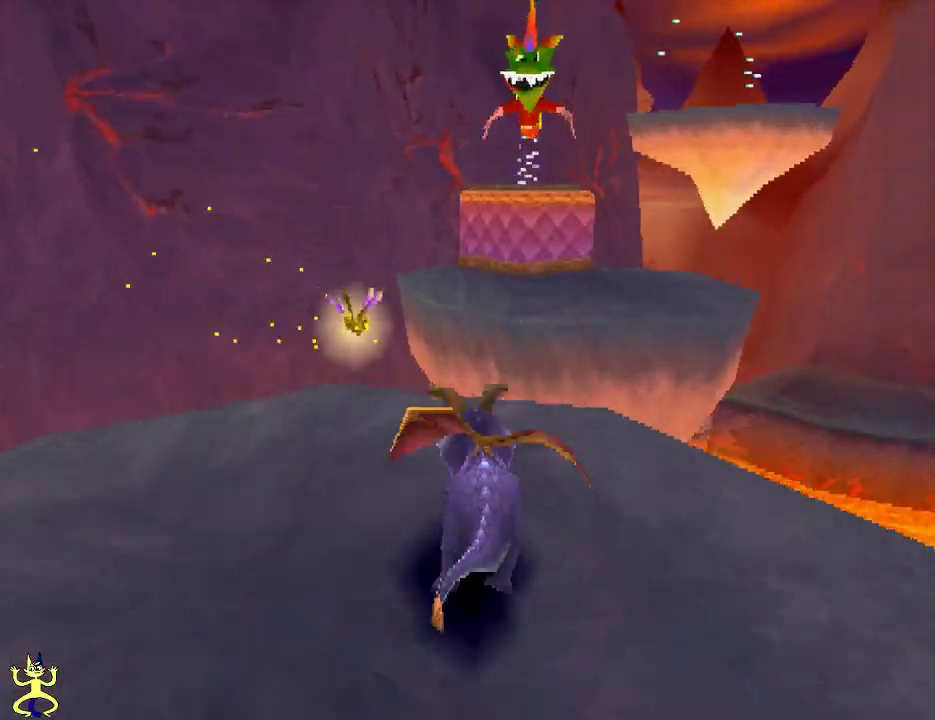
{"dt_ms": 700, "buttons": ["X"], "left_stick": "up-right", "right_stick": "center", "events": [[67, "left_stick", "up"], [100, "X", "up"], [133, "A", "down"], [433, "B", "down"], [667, "X", "down"], [700, "A", "up"], [700, "B", "up"], [700, "left_stick", "up-right"]]}
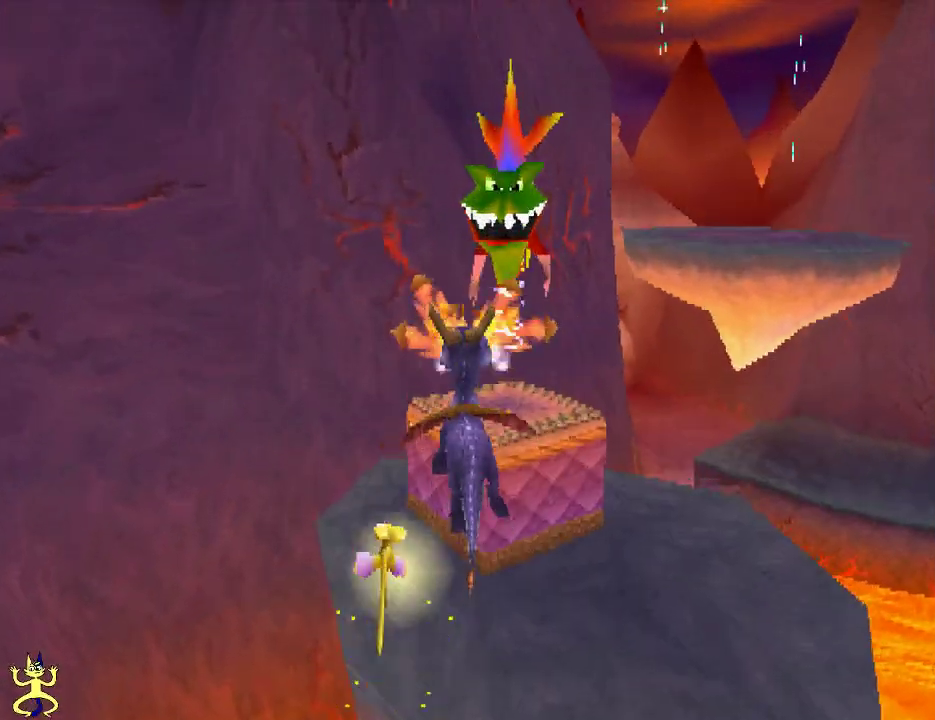
{"dt_ms": 400, "buttons": ["A"], "left_stick": "up", "right_stick": "center", "events": [[167, "X", "up"], [300, "A", "down"], [367, "left_stick", "up"]]}
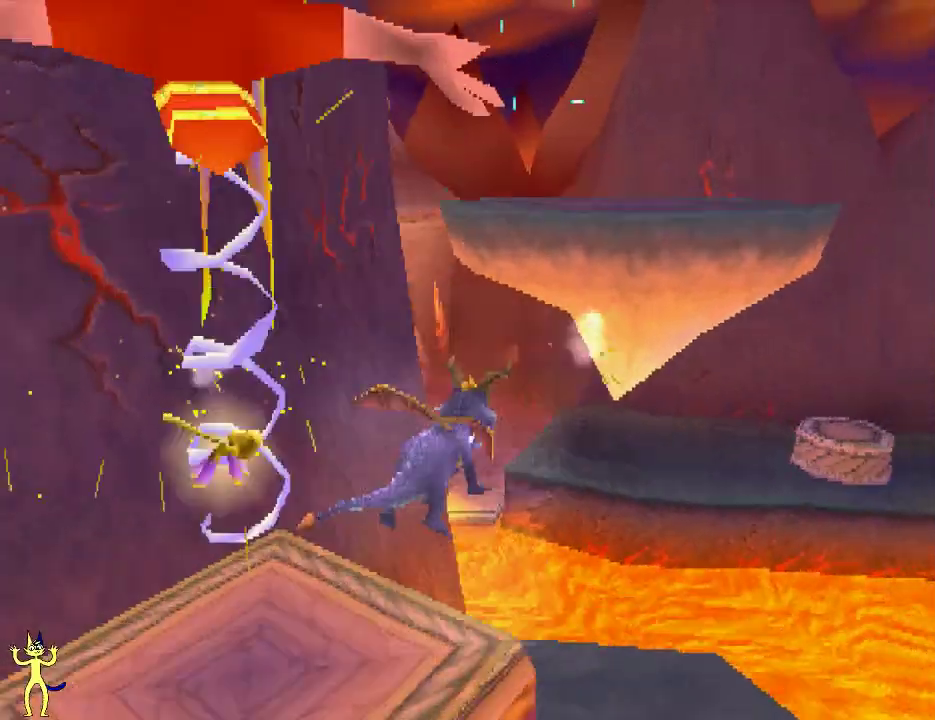
{"dt_ms": 600, "buttons": [], "left_stick": "up-right", "right_stick": "center", "events": [[367, "left_stick", "up-right"], [467, "X", "down"], [500, "A", "up"], [567, "X", "up"]]}
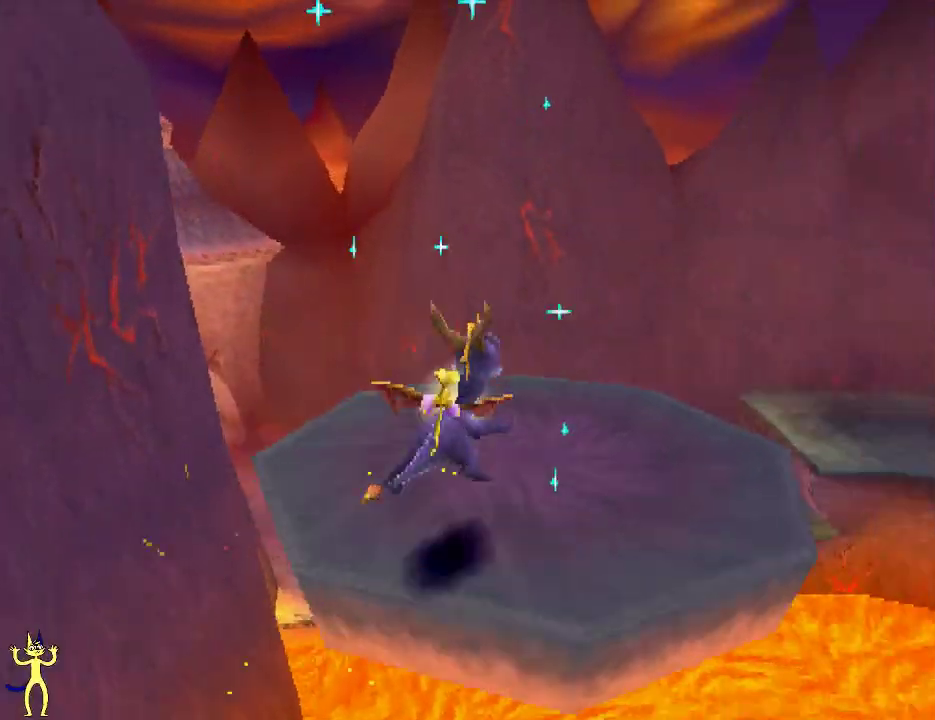
{"dt_ms": 300, "buttons": [], "left_stick": "center", "right_stick": "center", "events": [[100, "left_stick", "center"]]}
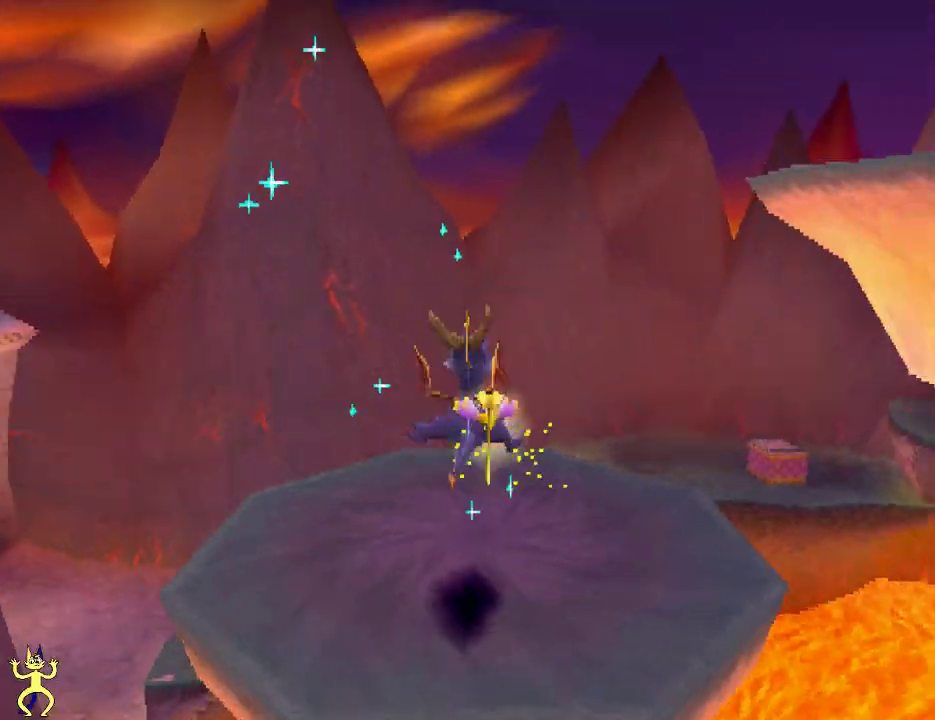
{"dt_ms": 500, "buttons": [], "left_stick": "center", "right_stick": "center", "events": []}
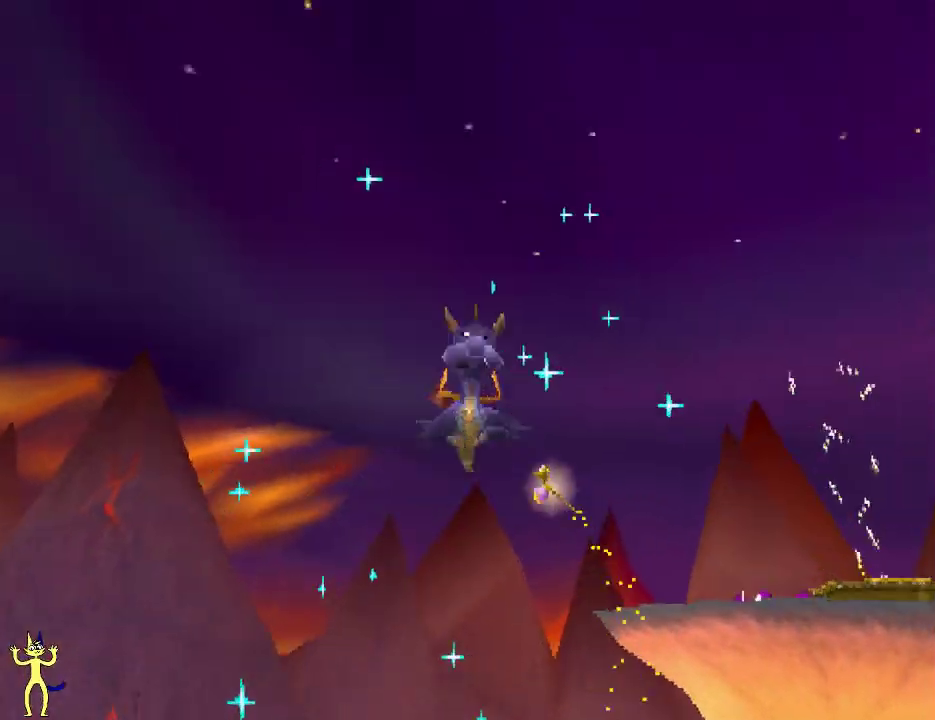
{"dt_ms": 500, "buttons": [], "left_stick": "center", "right_stick": "center", "events": []}
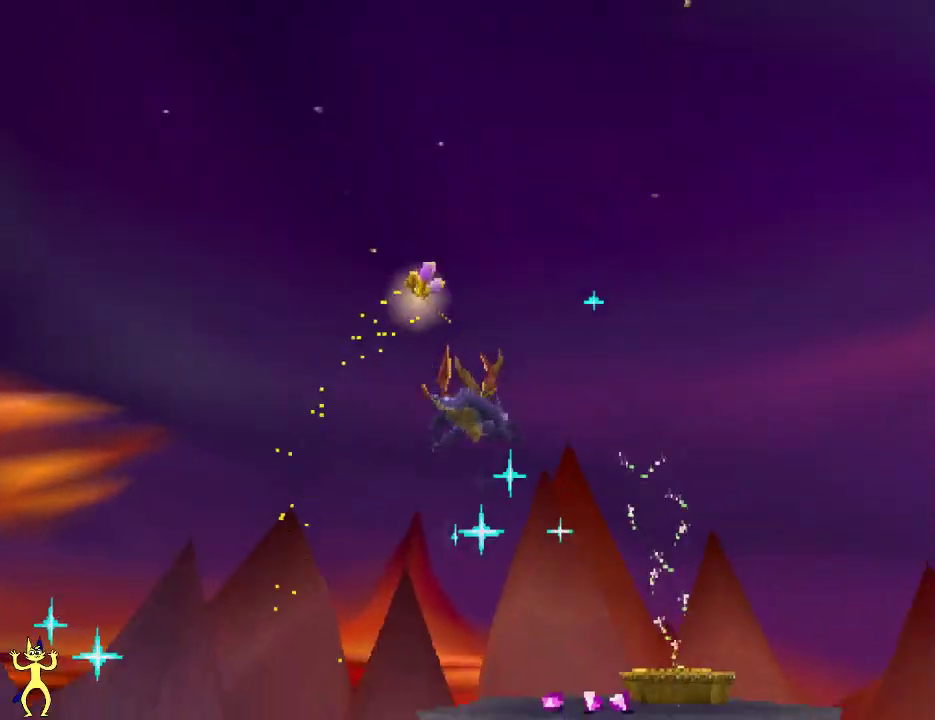
{"dt_ms": 500, "buttons": [], "left_stick": "center", "right_stick": "center", "events": []}
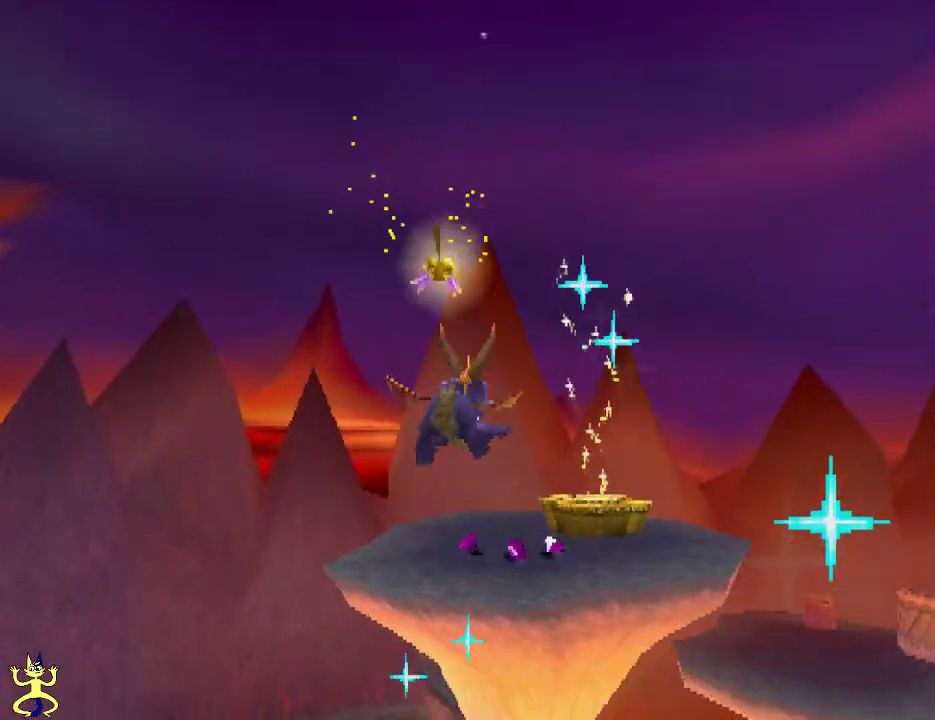
{"dt_ms": 600, "buttons": ["X"], "left_stick": "center", "right_stick": "center", "events": [[267, "X", "down"], [433, "left_stick", "right"], [533, "left_stick", "center"]]}
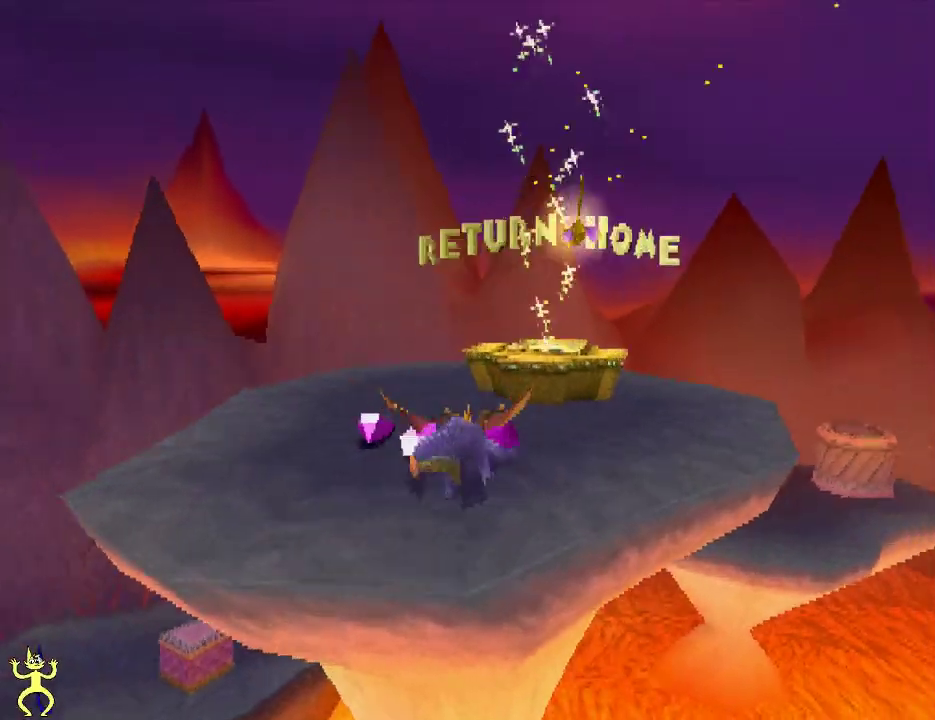
{"dt_ms": 400, "buttons": ["X"], "left_stick": "right", "right_stick": "center", "events": [[400, "left_stick", "right"]]}
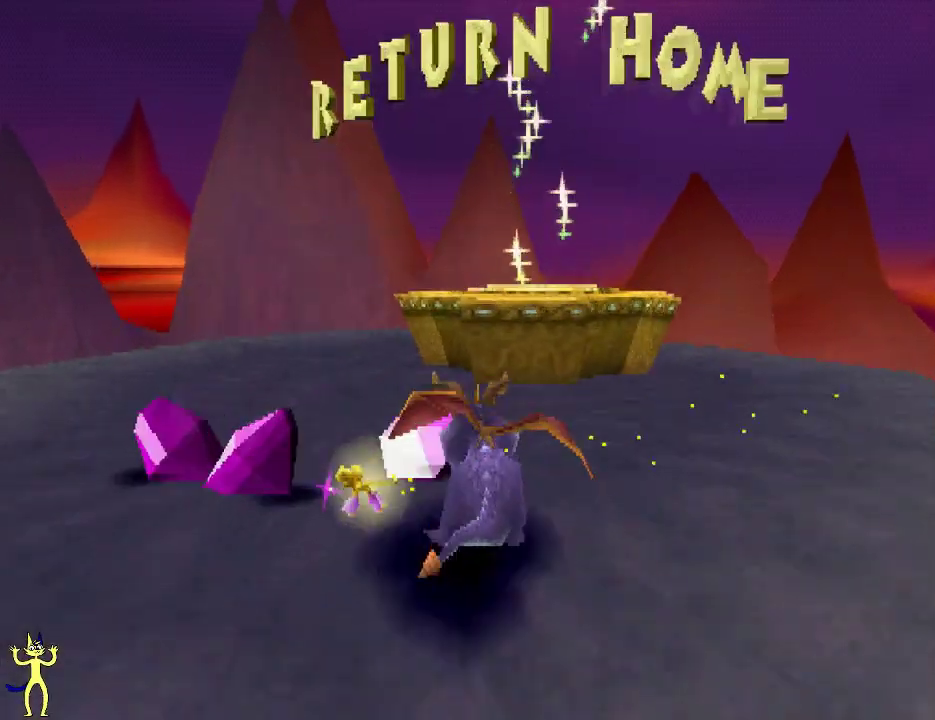
{"dt_ms": 300, "buttons": [], "left_stick": "center", "right_stick": "center", "events": [[100, "A", "down"], [133, "left_stick", "center"], [167, "X", "up"], [233, "A", "up"]]}